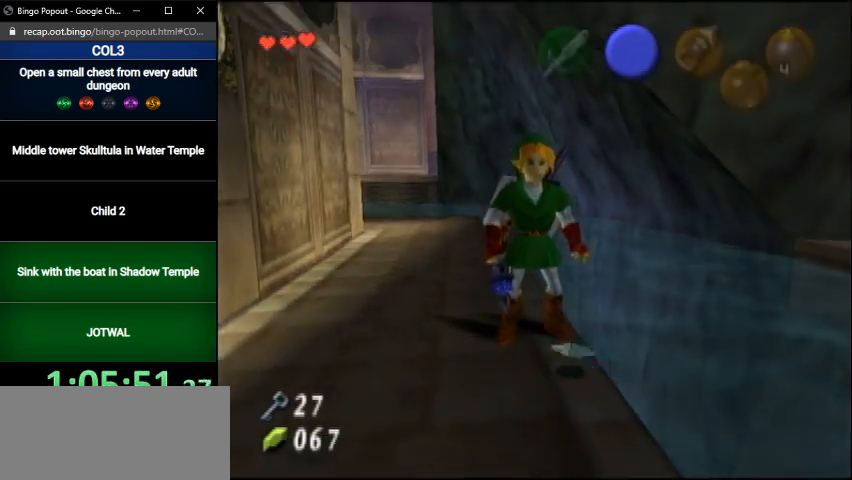
Gameplay with a controller (Nintendo layout); each line is a JSON object with the inputs held at the frame after it. "events" lists button and stick changes between this image and that frame as [ms after this image, input, new state], when the widget could be followed in between. Not read: L3 R3.
{"buttons": ["L1"], "left_stick": "center", "right_stick": "center", "events": [[34, "L1", "down"], [301, "left_stick", "right"], [367, "A", "down"], [467, "A", "up"], [467, "left_stick", "center"]]}
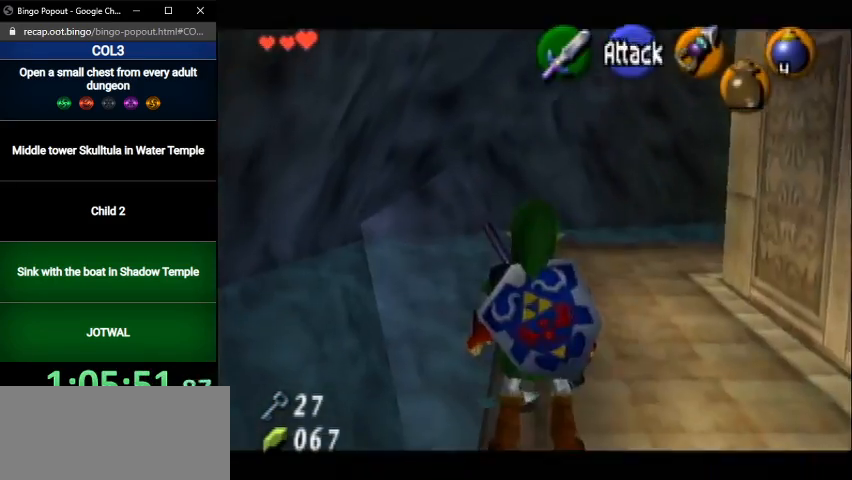
{"buttons": ["L1"], "left_stick": "center", "right_stick": "center", "events": [[200, "left_stick", "right"], [233, "A", "down"], [367, "left_stick", "center"], [400, "A", "up"]]}
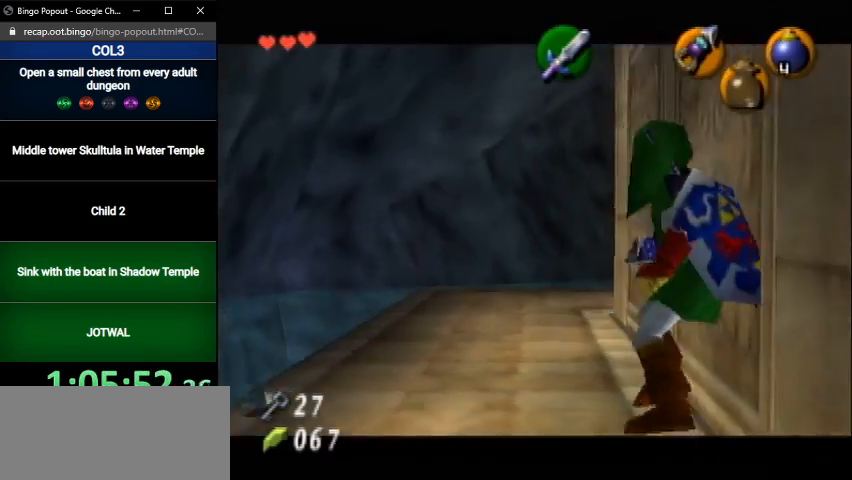
{"buttons": [], "left_stick": "center", "right_stick": "center", "events": [[167, "A", "down"], [200, "L1", "up"], [267, "A", "up"]]}
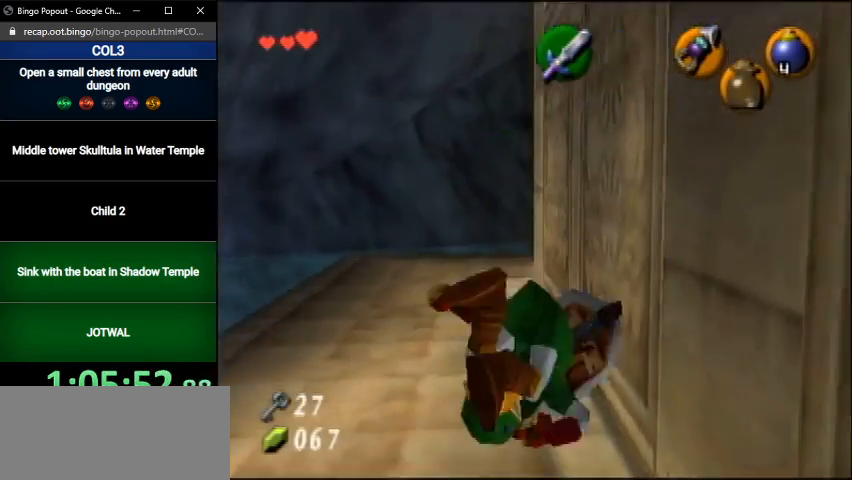
{"buttons": ["A", "L1"], "left_stick": "right", "right_stick": "center", "events": [[200, "L1", "down"], [400, "left_stick", "right"], [467, "A", "down"]]}
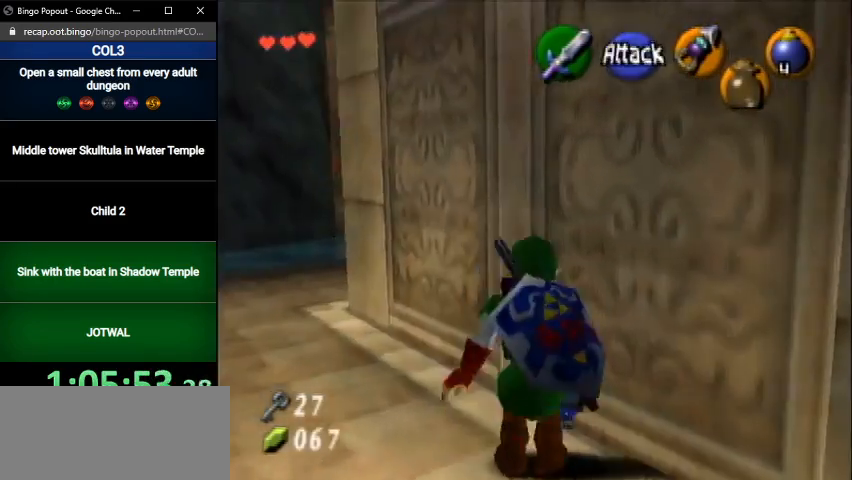
{"buttons": ["R1"], "left_stick": "center", "right_stick": "center", "events": [[67, "A", "up"], [67, "left_stick", "center"], [134, "L1", "up"], [301, "B", "down"], [367, "R1", "down"], [501, "B", "up"]]}
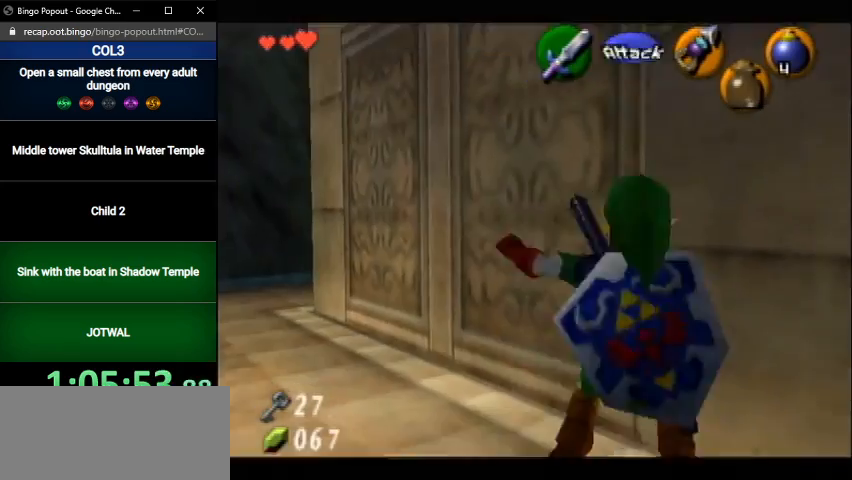
{"buttons": ["L1"], "left_stick": "center", "right_stick": "center", "events": [[167, "B", "down"], [333, "B", "up"], [400, "L1", "down"], [400, "R1", "up"]]}
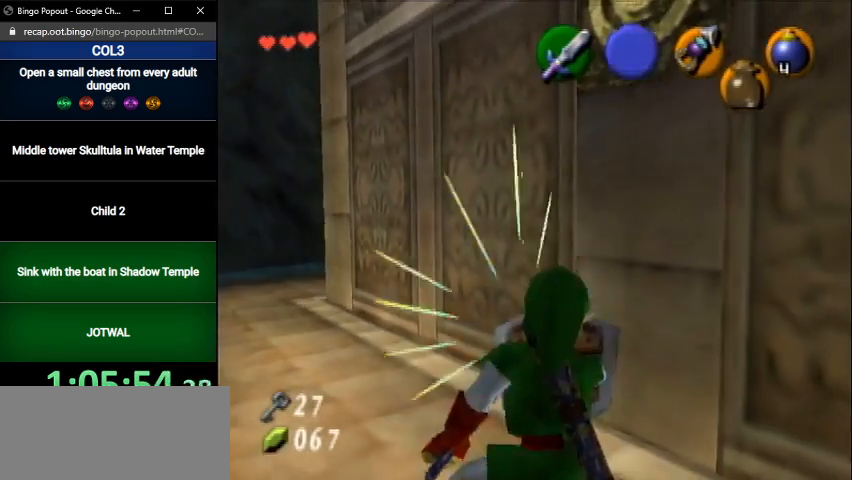
{"buttons": ["L1"], "left_stick": "center", "right_stick": "center", "events": []}
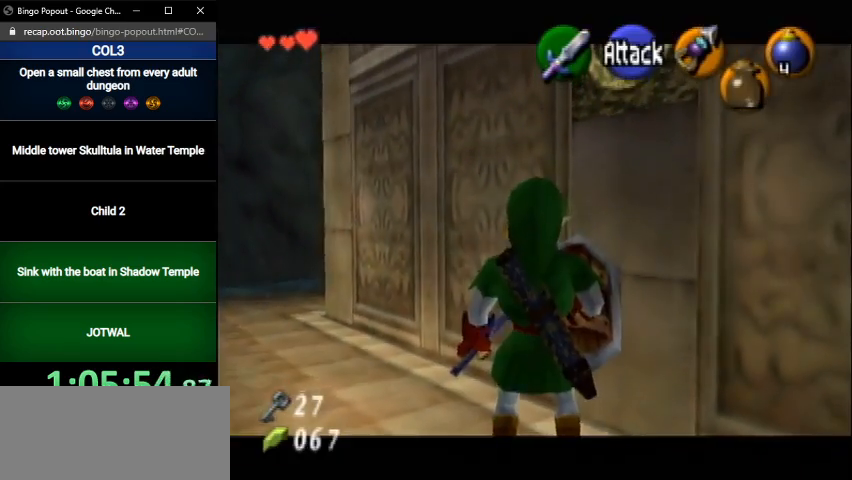
{"buttons": [], "left_stick": "center", "right_stick": "center", "events": [[66, "left_stick", "left"], [100, "A", "down"], [167, "A", "up"], [200, "L1", "up"], [200, "START", "down"], [200, "left_stick", "center"], [300, "START", "up"]]}
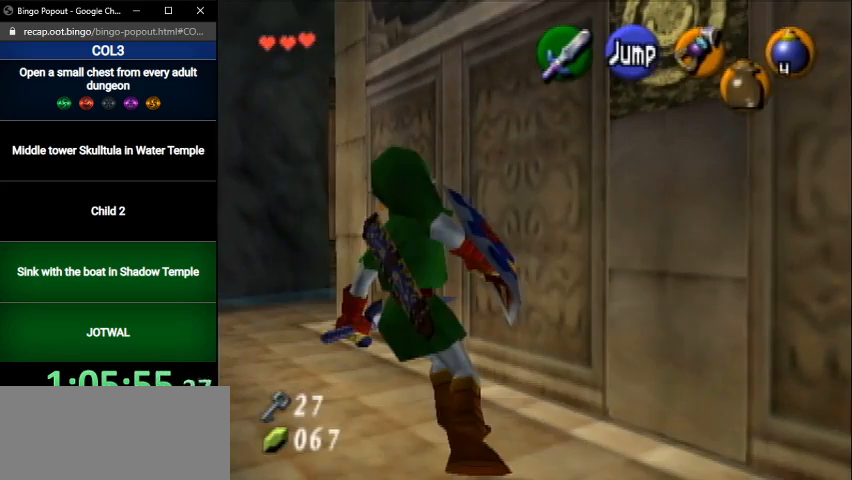
{"buttons": [], "left_stick": "center", "right_stick": "center", "events": []}
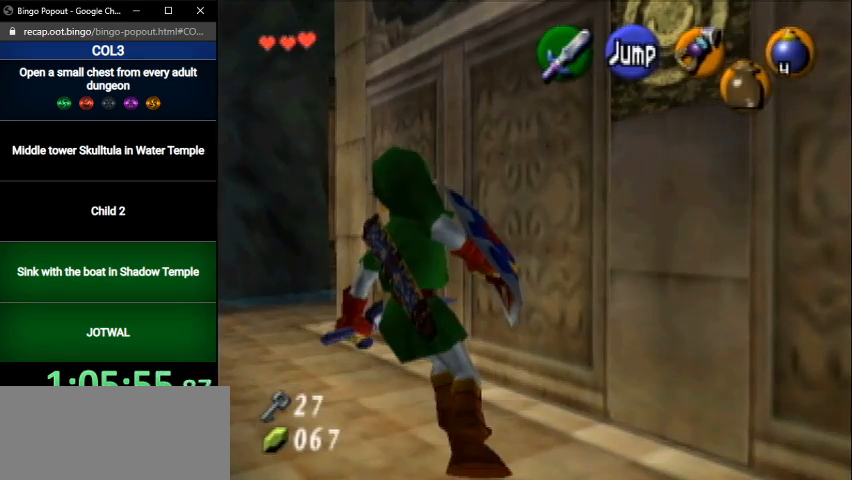
{"buttons": [], "left_stick": "center", "right_stick": "center", "events": []}
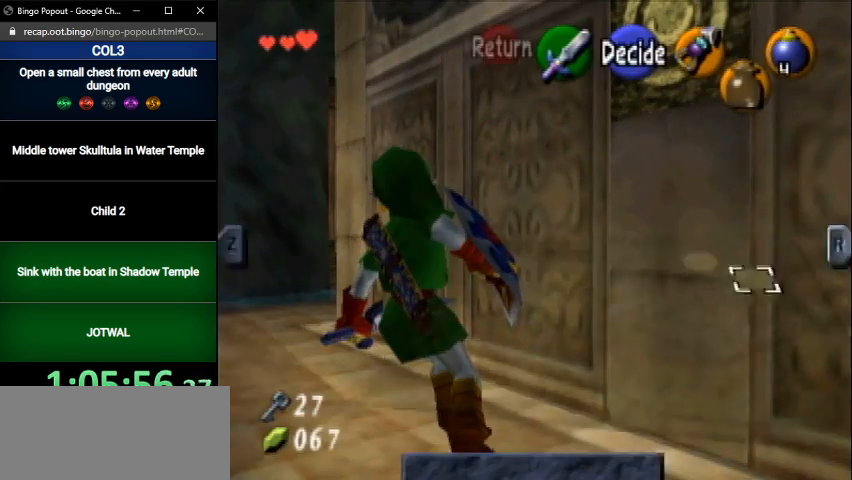
{"buttons": ["L1"], "left_stick": "center", "right_stick": "center", "events": [[401, "L1", "down"]]}
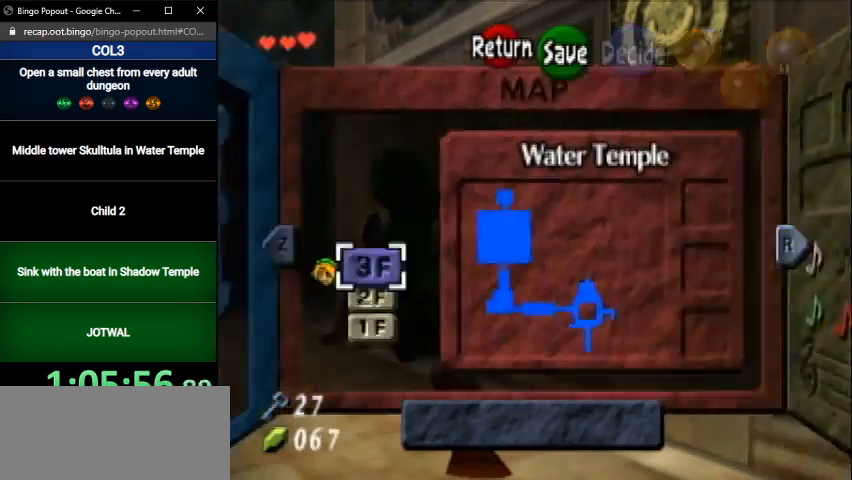
{"buttons": ["L1"], "left_stick": "center", "right_stick": "center", "events": [[66, "L1", "up"], [500, "L1", "down"]]}